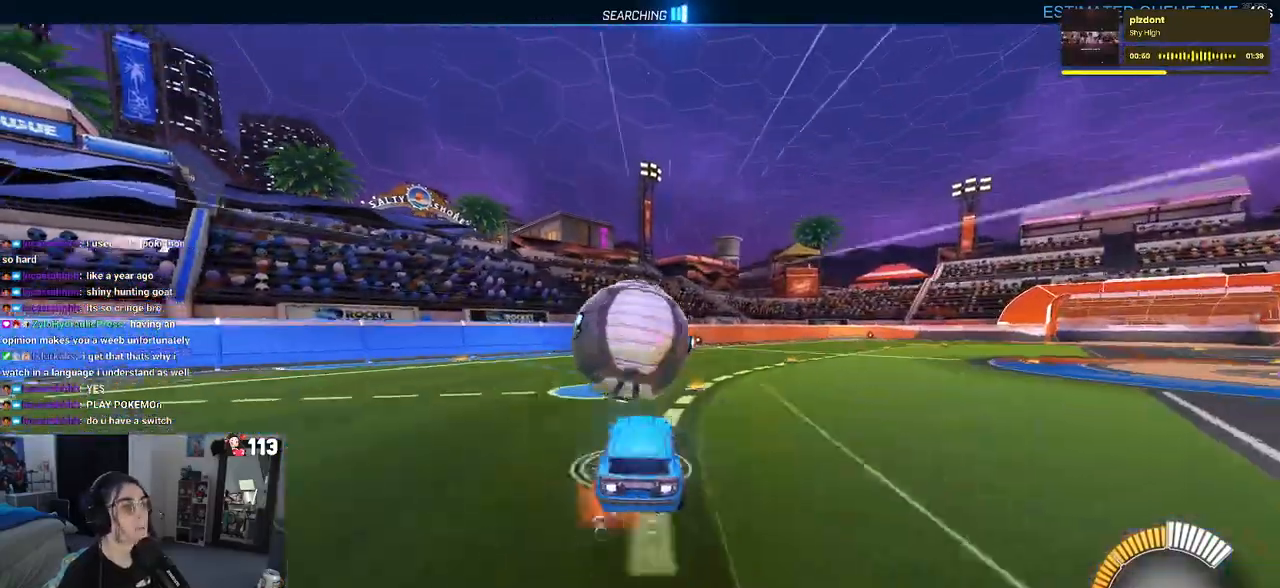
Gameplay with a controller (PlayStation layout); each line is a JSON object with the inputs held at the frame after it. "events" lists button and stick changes between this image and that frame as [ms after this image, input, new state], when the widget could be followed in between.
{"buttons": ["L1"], "left_stick": "left", "right_stick": "center", "events": [[17, "CROSS", "down"], [67, "left_stick", "right"], [117, "L1", "down"], [150, "CROSS", "up"], [150, "left_stick", "up-right"], [200, "R2", "down"], [300, "R1", "up"], [367, "left_stick", "up-left"], [467, "R2", "up"], [500, "left_stick", "left"]]}
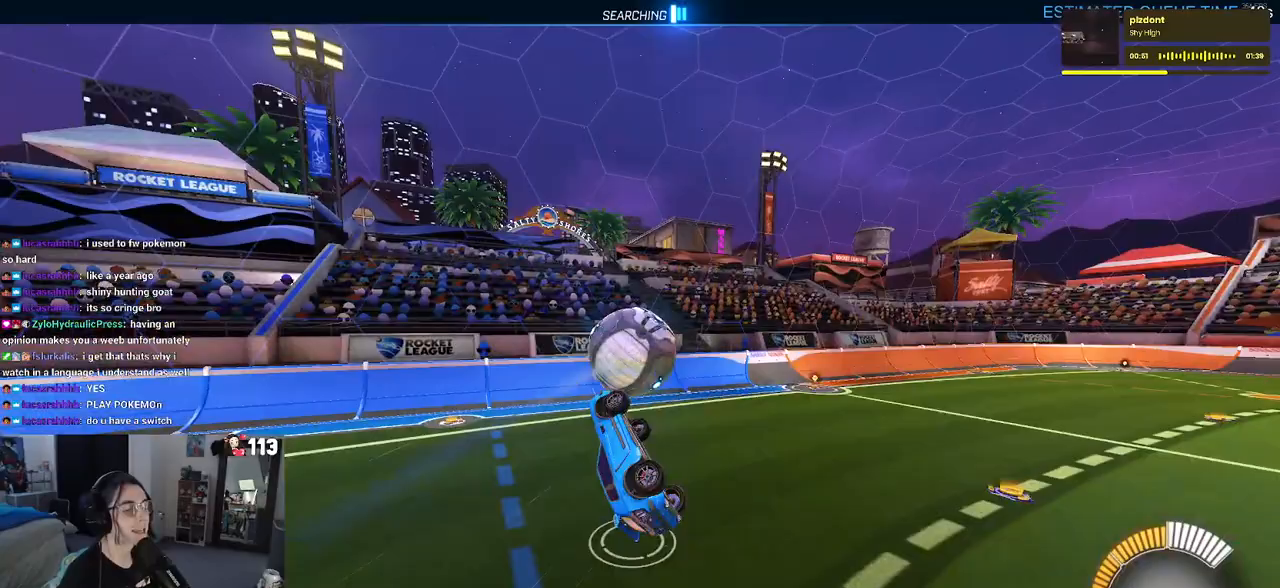
{"buttons": ["L1"], "left_stick": "center", "right_stick": "center", "events": [[133, "left_stick", "down-left"], [333, "left_stick", "center"]]}
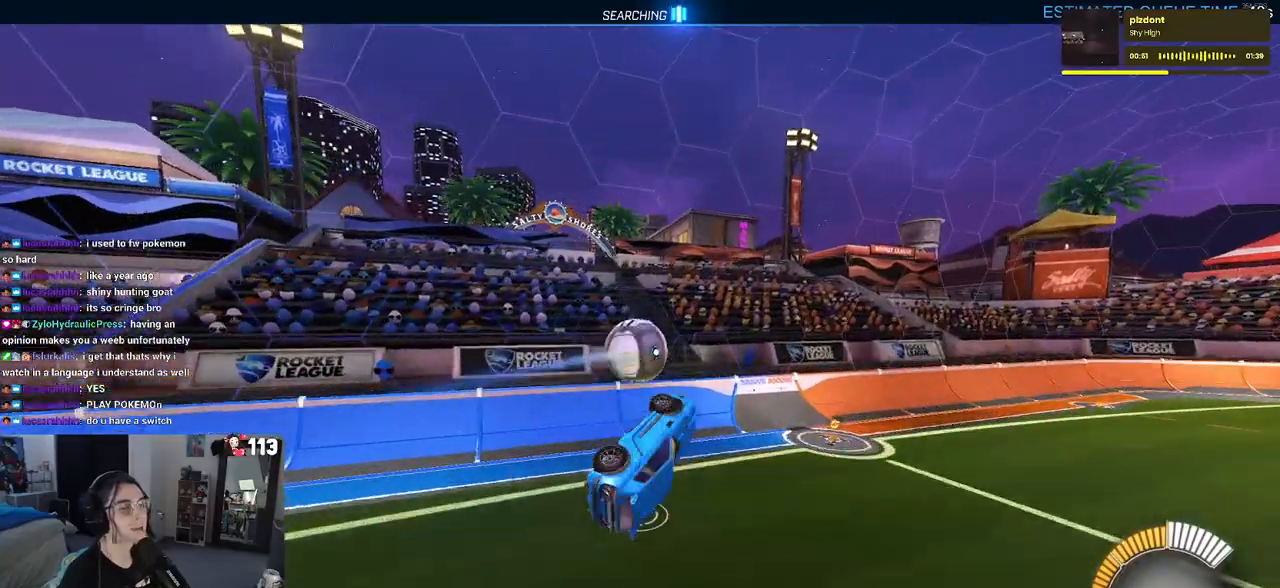
{"buttons": ["R2"], "left_stick": "right", "right_stick": "center", "events": [[100, "left_stick", "left"], [233, "left_stick", "up"], [350, "L1", "up"], [400, "left_stick", "right"], [467, "R2", "down"]]}
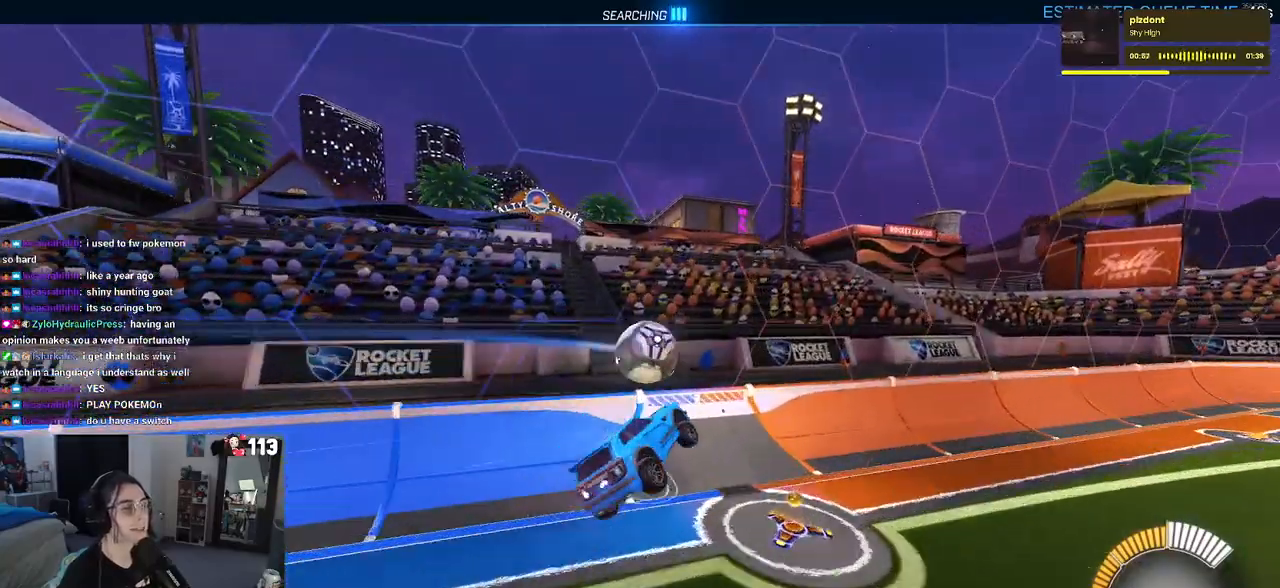
{"buttons": [], "left_stick": "center", "right_stick": "center", "events": [[17, "SQUARE", "down"], [200, "SQUARE", "up"], [317, "left_stick", "center"], [483, "R2", "up"]]}
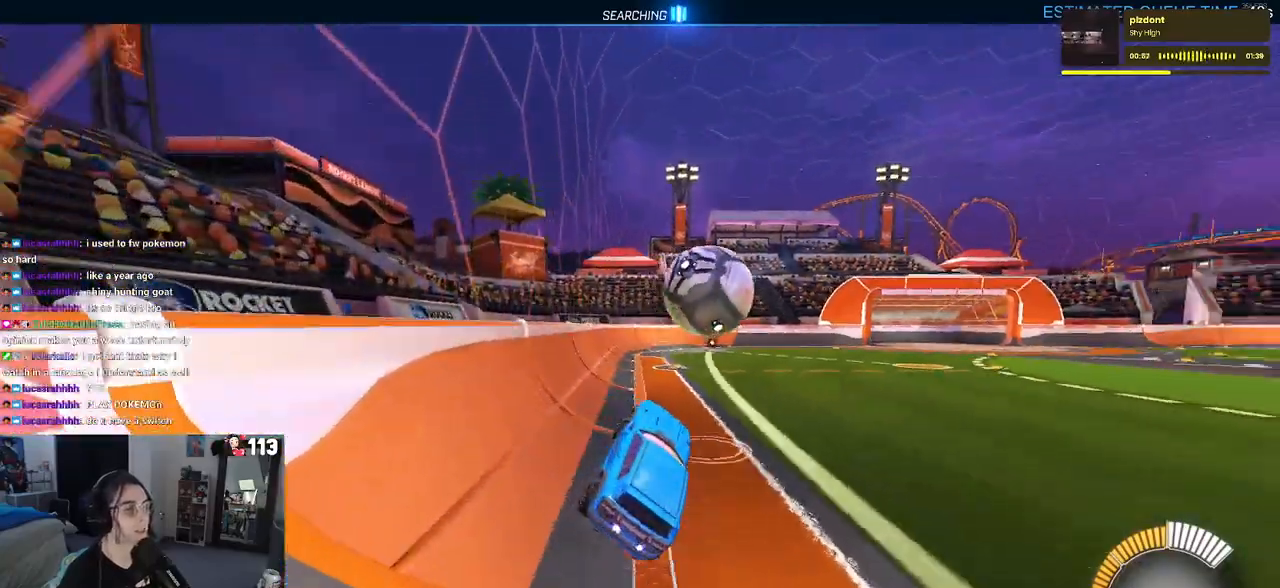
{"buttons": ["R1"], "left_stick": "center", "right_stick": "center", "events": [[83, "R1", "down"], [100, "left_stick", "left"], [183, "left_stick", "center"]]}
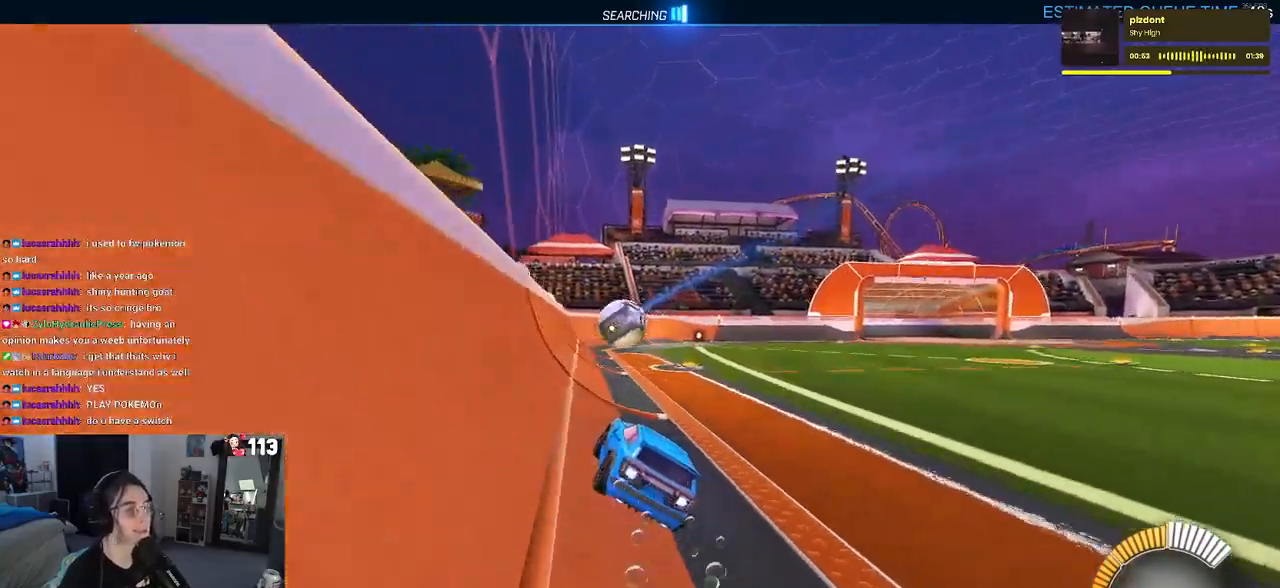
{"buttons": [], "left_stick": "down", "right_stick": "center", "events": [[100, "CROSS", "down"], [100, "left_stick", "left"], [200, "CROSS", "up"], [233, "R2", "down"], [233, "left_stick", "up-right"], [267, "CROSS", "down"], [333, "R2", "up"], [400, "CROSS", "up"], [467, "R1", "up"], [467, "left_stick", "down"]]}
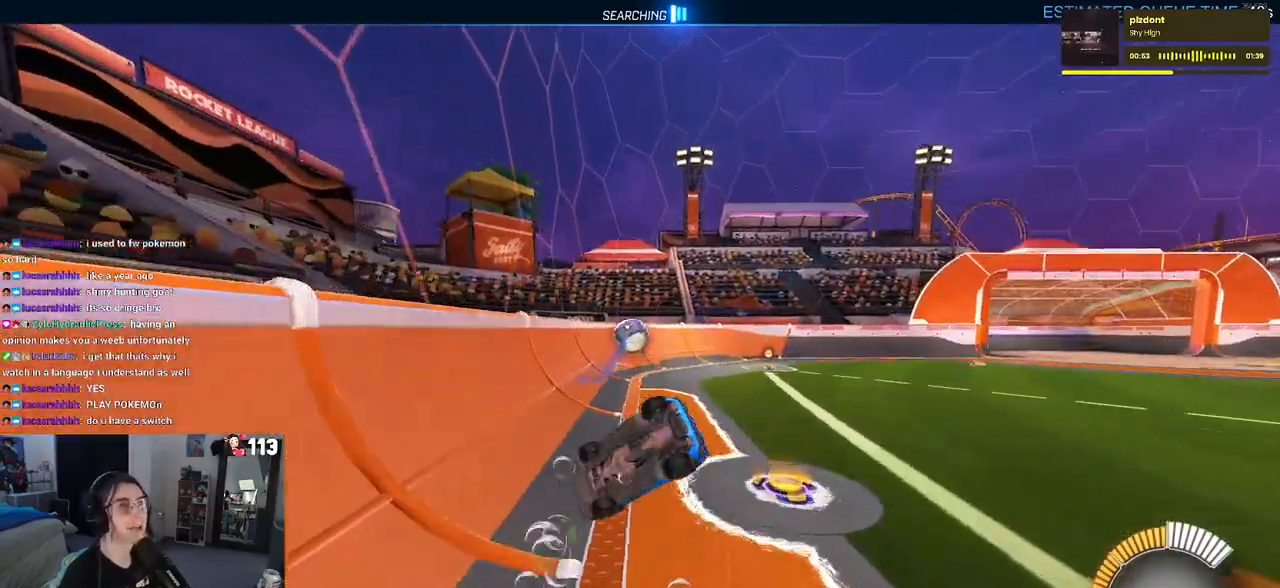
{"buttons": ["R2"], "left_stick": "right", "right_stick": "center"}
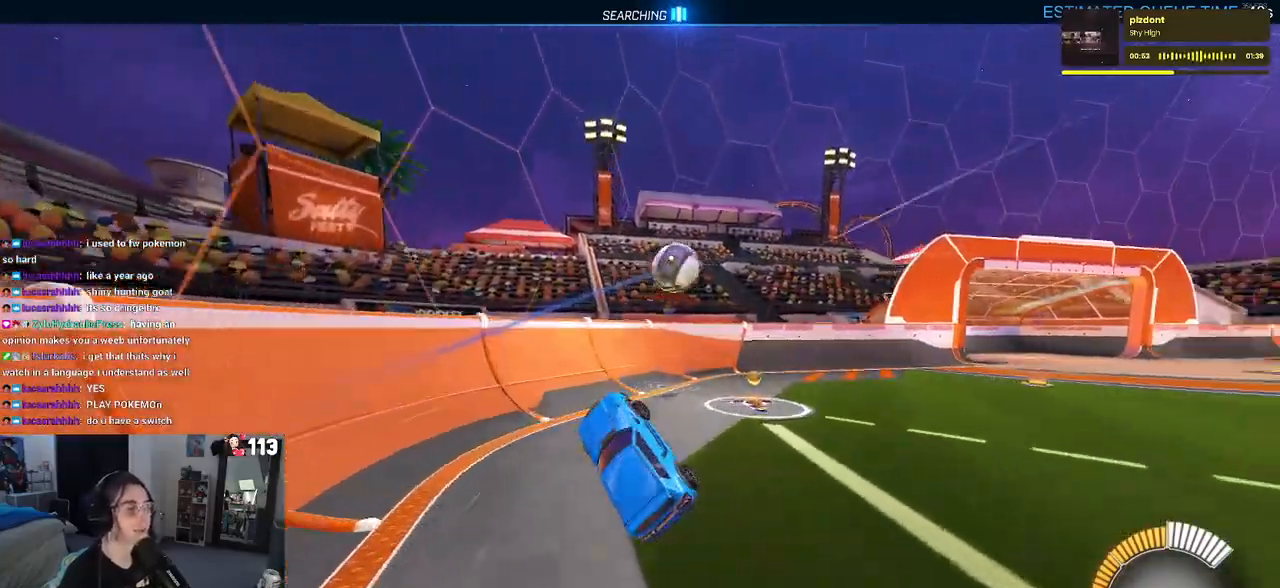
{"buttons": [], "left_stick": "right", "right_stick": "center", "events": [[133, "left_stick", "center"], [217, "R2", "up"], [283, "R2", "down"], [367, "left_stick", "right"], [500, "R2", "up"]]}
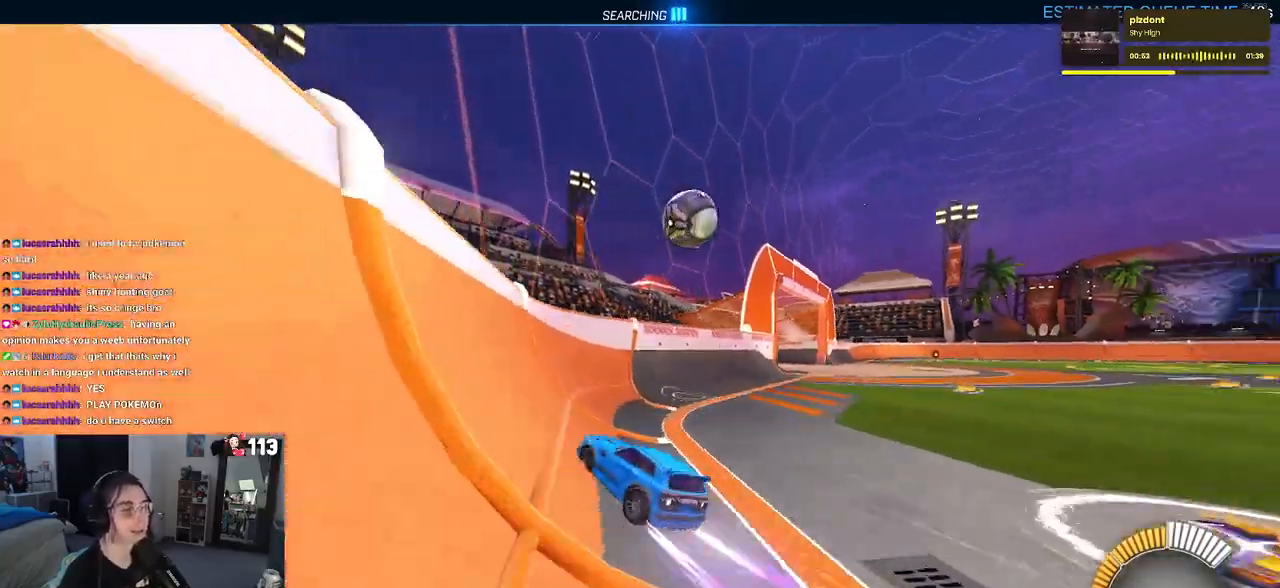
{"buttons": [], "left_stick": "right", "right_stick": "center", "events": [[33, "R2", "down"], [150, "R2", "up"], [267, "R2", "down"], [333, "R2", "up"]]}
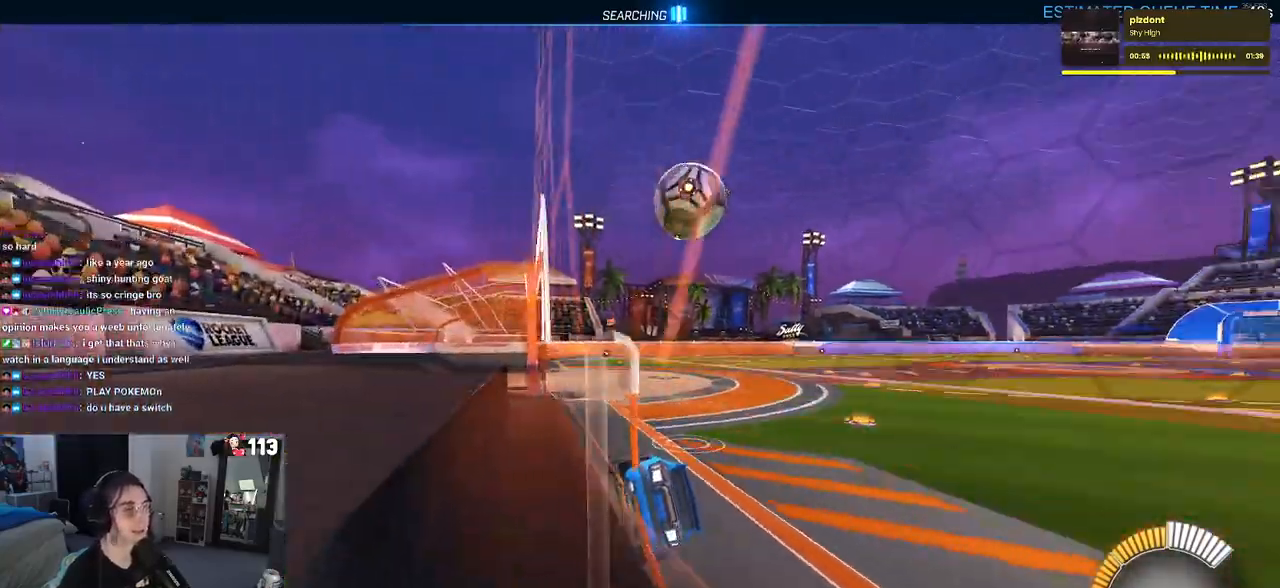
{"buttons": ["R2"], "left_stick": "center", "right_stick": "center", "events": [[200, "left_stick", "center"], [467, "R2", "down"]]}
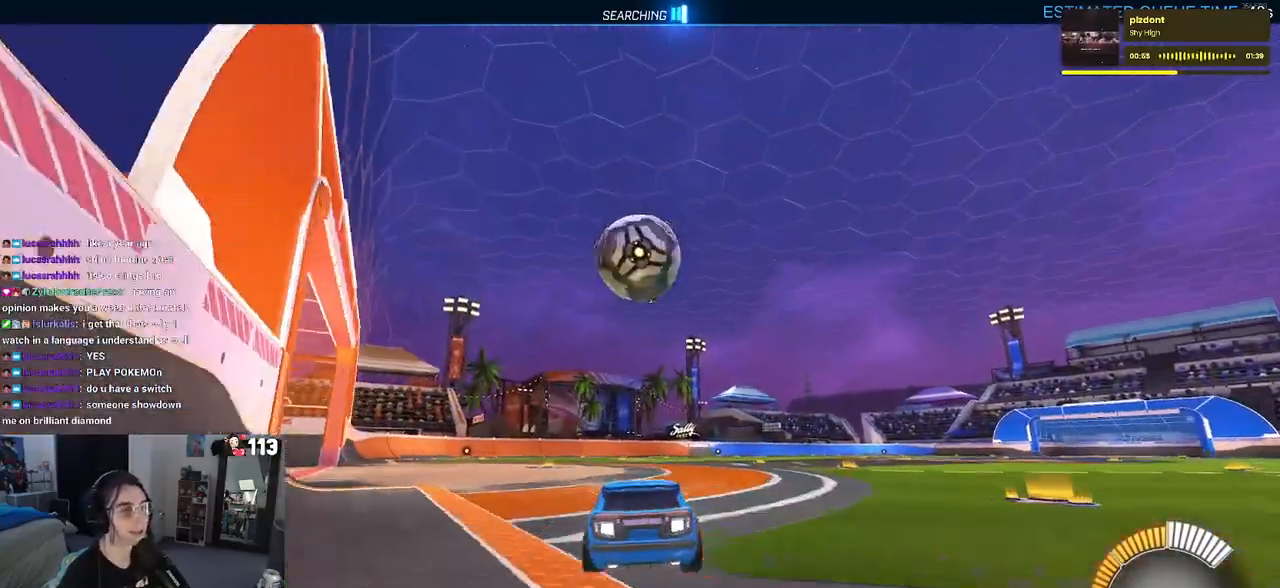
{"buttons": ["R1", "R2"], "left_stick": "center", "right_stick": "center", "events": [[50, "left_stick", "left"], [167, "left_stick", "center"], [183, "R1", "down"], [300, "R1", "up"], [300, "left_stick", "right"], [417, "left_stick", "center"], [467, "R1", "down"]]}
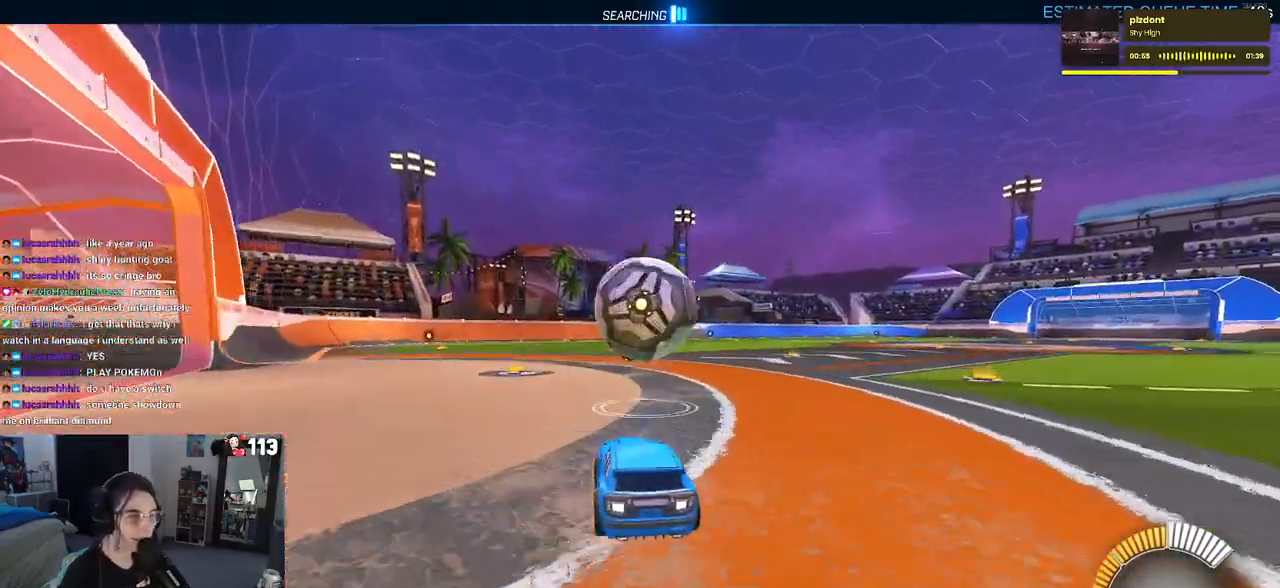
{"buttons": ["CROSS", "L1", "R1", "R2"], "left_stick": "down-right", "right_stick": "center", "events": [[167, "left_stick", "down-right"], [200, "CROSS", "down"], [333, "CROSS", "up"], [350, "left_stick", "center"], [417, "CROSS", "down"], [433, "left_stick", "down-right"], [450, "L1", "down"]]}
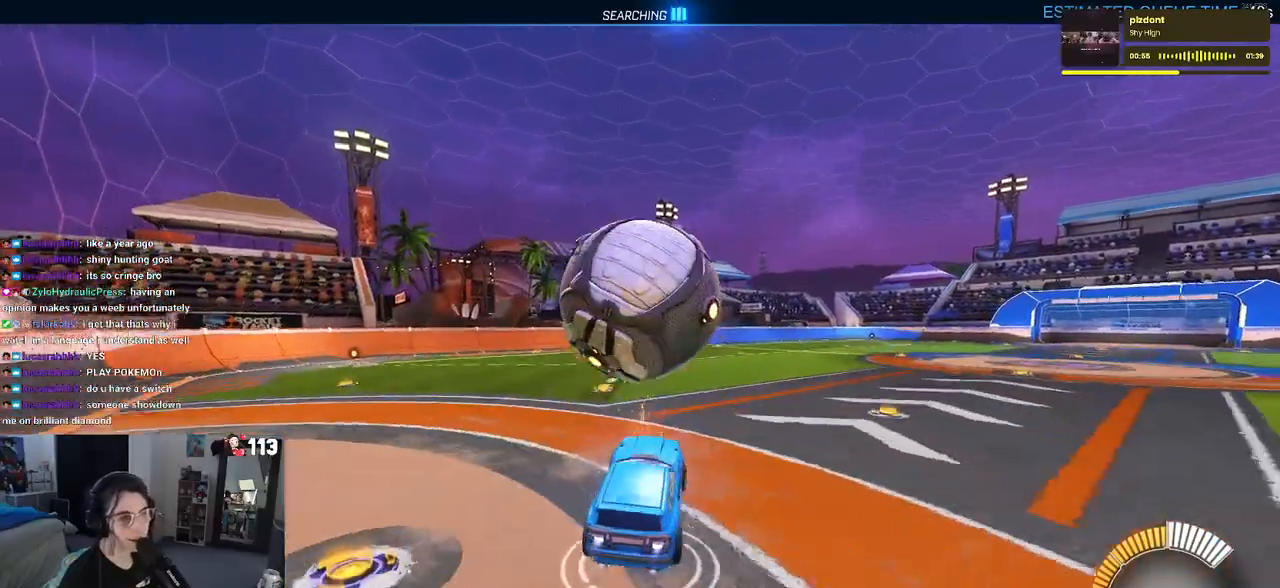
{"buttons": ["L1"], "left_stick": "up", "right_stick": "center", "events": [[50, "CROSS", "up"], [67, "left_stick", "down-left"], [200, "left_stick", "center"], [300, "left_stick", "up-right"], [333, "R1", "up"], [400, "left_stick", "up"], [417, "R2", "up"]]}
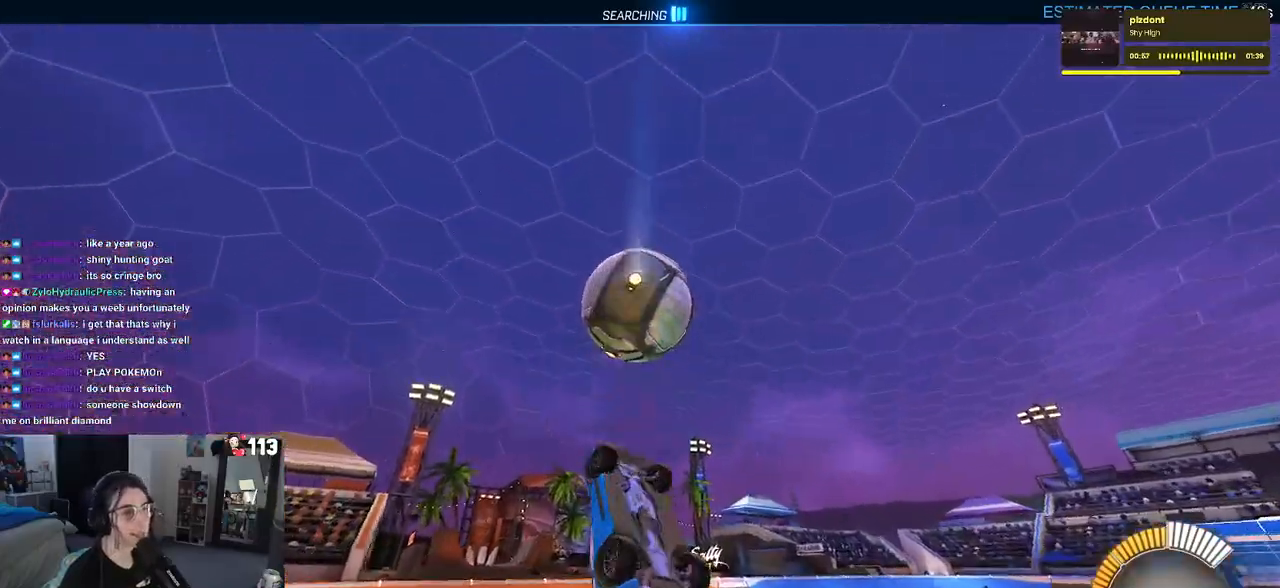
{"buttons": ["L1", "R1"], "left_stick": "down-right", "right_stick": "center", "events": [[33, "R1", "down"], [100, "left_stick", "left"], [167, "left_stick", "down-left"], [400, "left_stick", "down-right"]]}
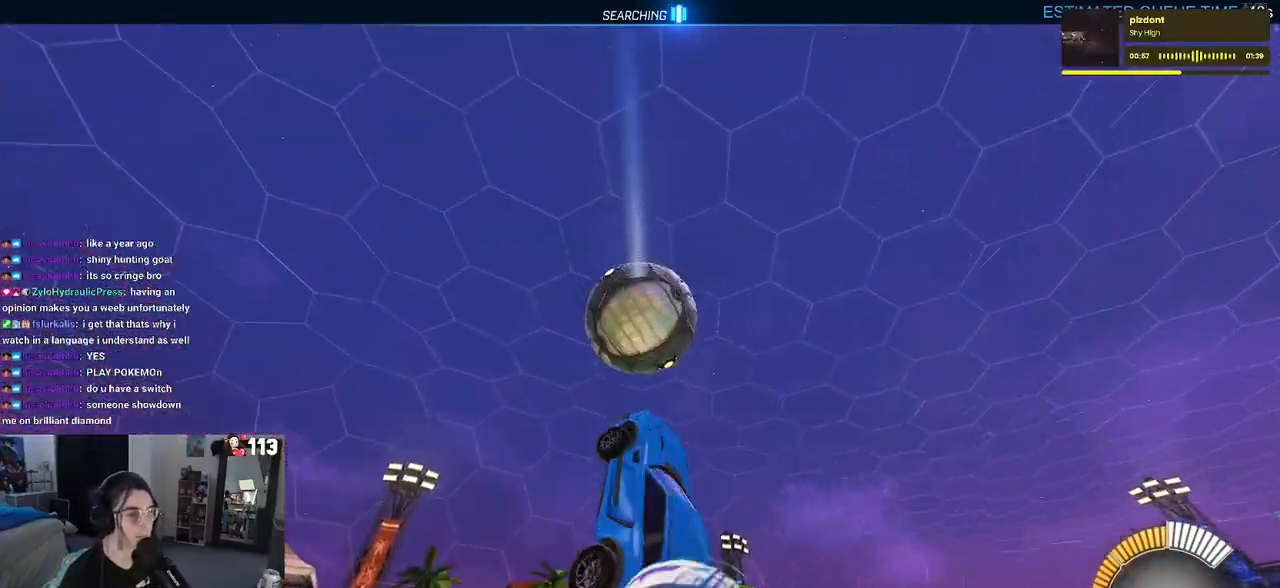
{"buttons": ["L1"], "left_stick": "left", "right_stick": "center", "events": [[67, "left_stick", "center"], [200, "left_stick", "up-right"], [350, "left_stick", "center"], [417, "left_stick", "left"], [483, "R1", "up"]]}
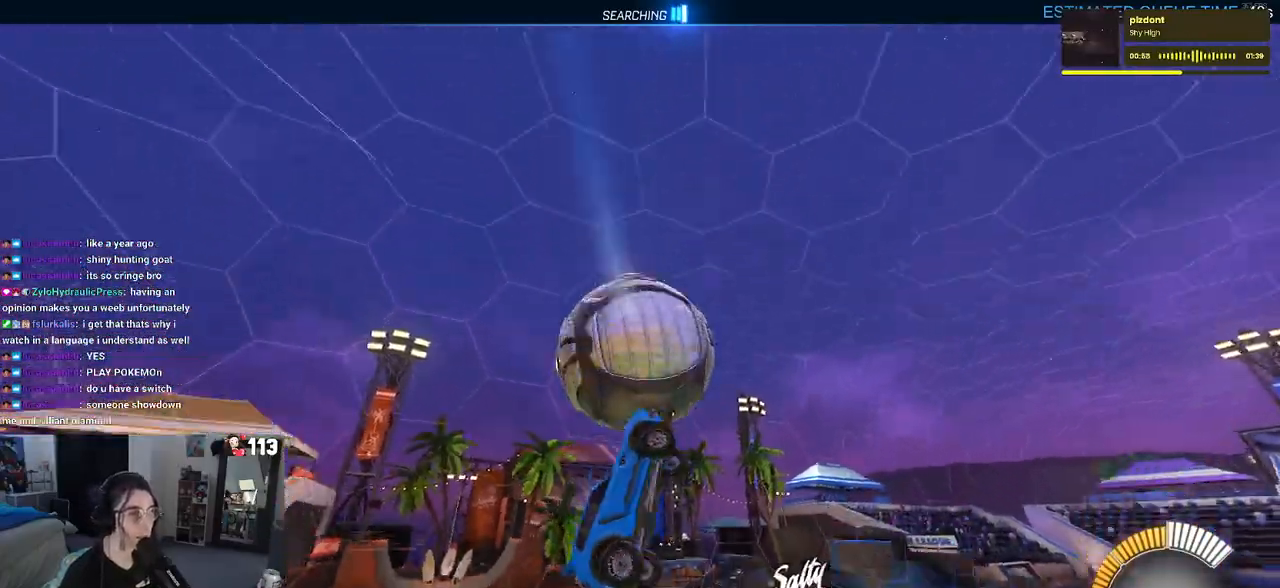
{"buttons": ["L1"], "left_stick": "right", "right_stick": "center", "events": [[100, "left_stick", "down-right"], [317, "left_stick", "right"]]}
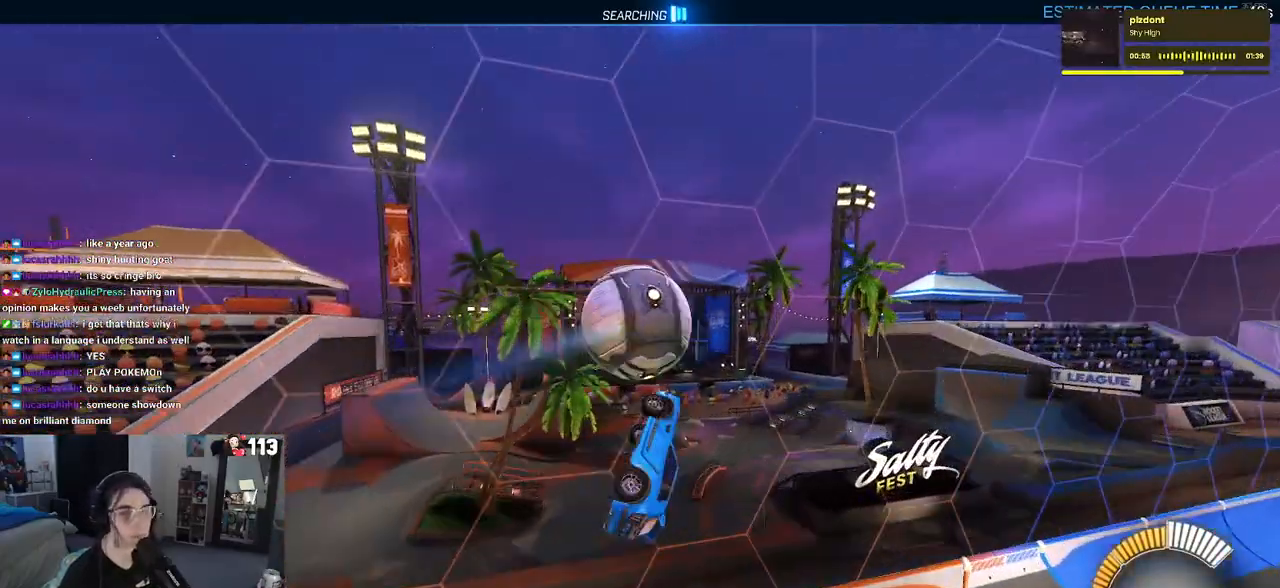
{"buttons": ["R1"], "left_stick": "center", "right_stick": "center", "events": [[33, "L1", "up"], [33, "left_stick", "down-right"], [117, "R1", "down"], [267, "left_stick", "right"], [367, "left_stick", "center"]]}
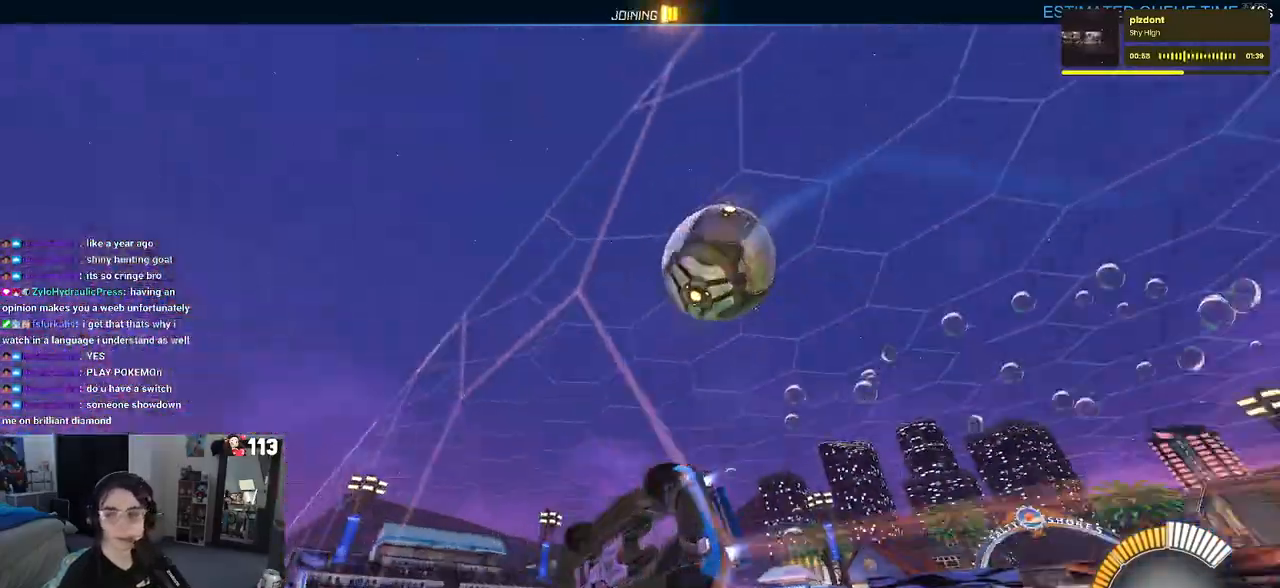
{"buttons": [], "left_stick": "left", "right_stick": "center", "events": [[333, "R1", "up"], [500, "left_stick", "left"]]}
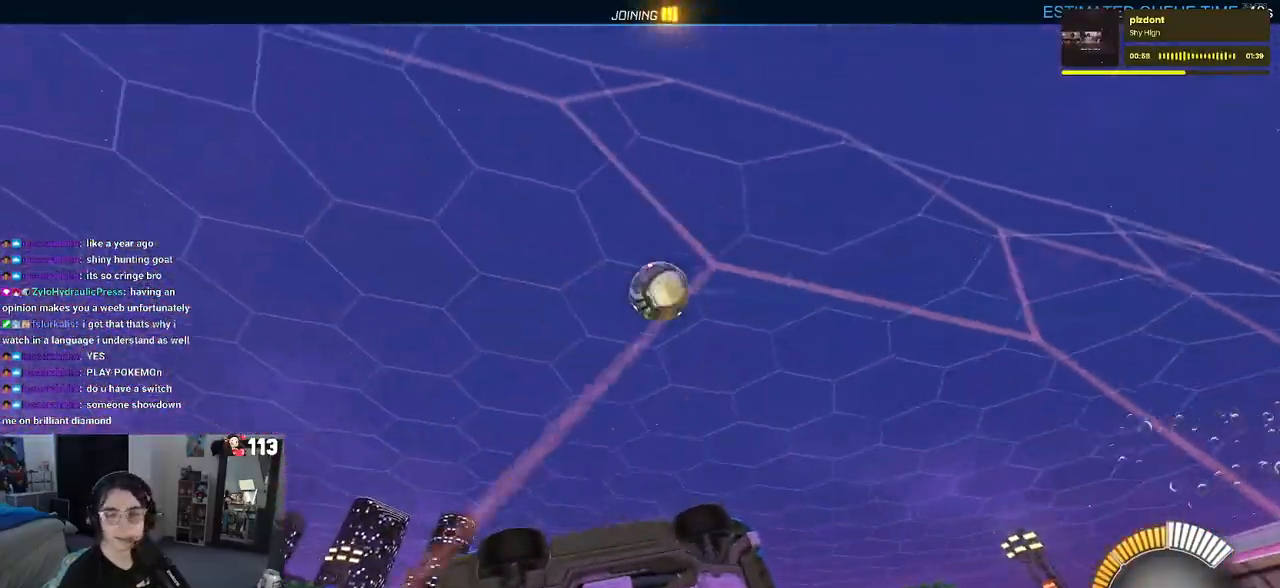
{"buttons": ["CROSS", "R2"], "left_stick": "down-left", "right_stick": "center", "events": [[200, "R2", "down"], [200, "left_stick", "center"], [400, "left_stick", "down-left"], [417, "CROSS", "down"]]}
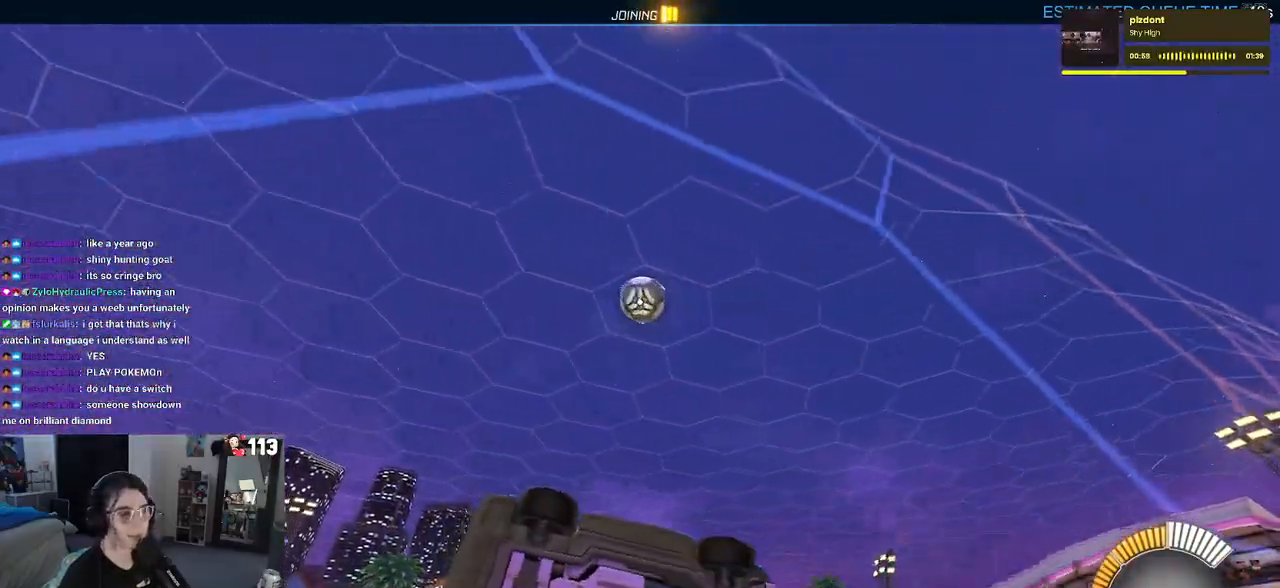
{"buttons": ["R1"], "left_stick": "down-right", "right_stick": "center", "events": [[200, "CROSS", "up"], [317, "left_stick", "down-right"], [450, "R1", "down"], [500, "R2", "up"]]}
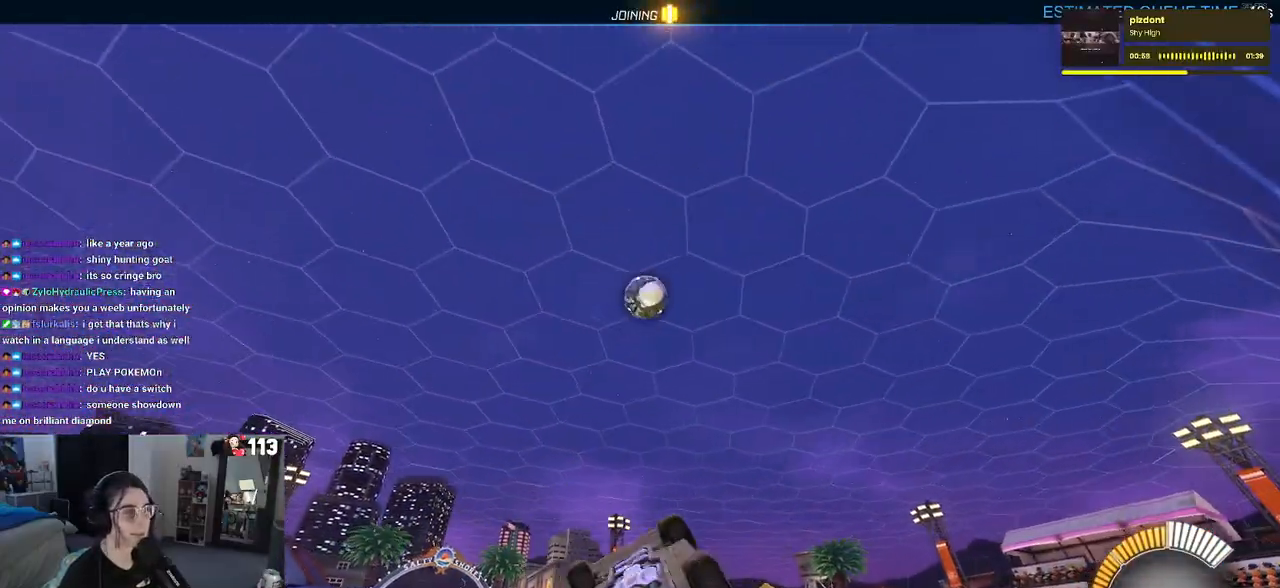
{"buttons": [], "left_stick": "down", "right_stick": "center", "events": [[33, "left_stick", "up-right"], [133, "CROSS", "down"], [233, "CROSS", "up"], [233, "left_stick", "down"], [500, "R1", "up"]]}
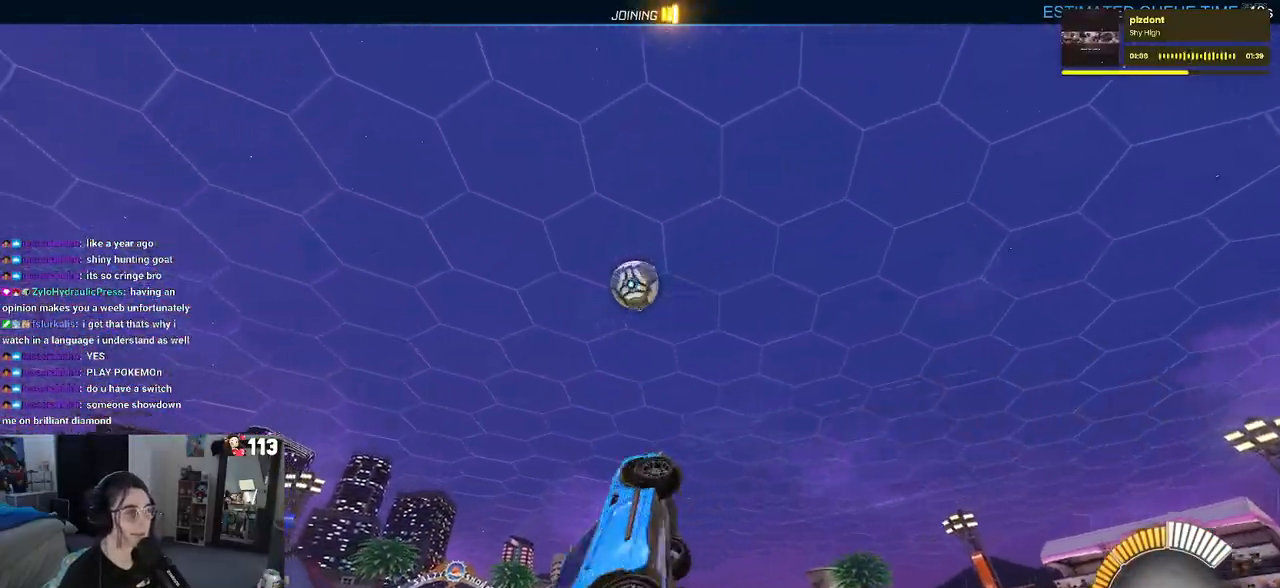
{"buttons": [], "left_stick": "down-left", "right_stick": "center", "events": [[233, "left_stick", "down-left"]]}
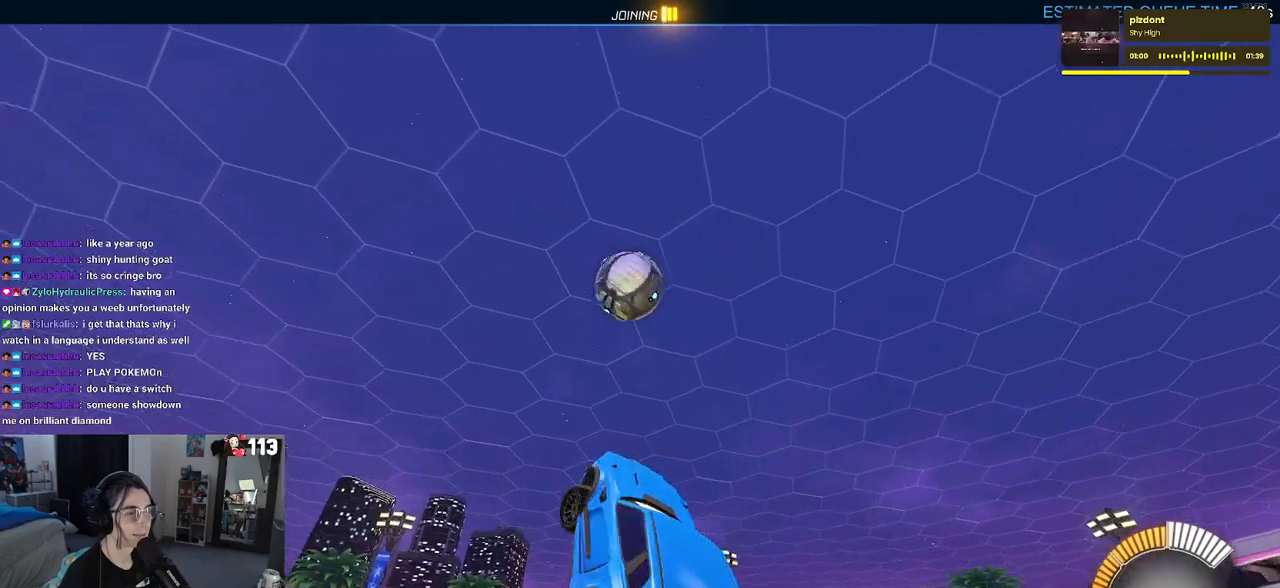
{"buttons": ["L1", "R1"], "left_stick": "up-right", "right_stick": "center", "events": [[33, "L1", "down"], [133, "R1", "down"], [283, "left_stick", "down-right"], [417, "left_stick", "up-right"]]}
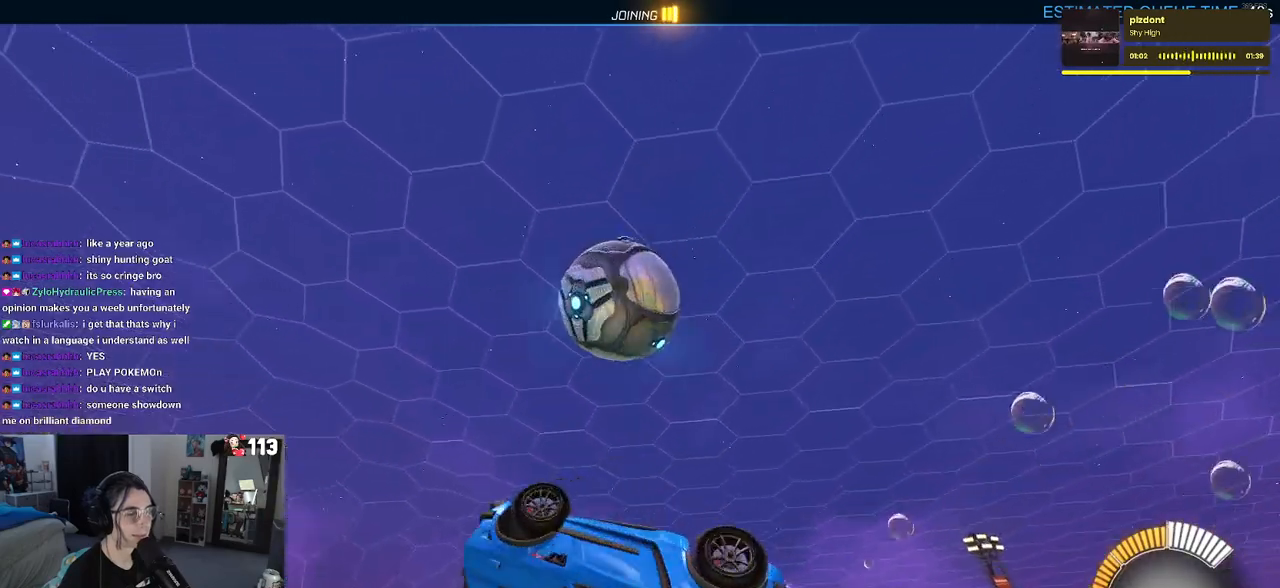
{"buttons": ["L1", "R1"], "left_stick": "up-left", "right_stick": "center", "events": [[350, "left_stick", "up-left"]]}
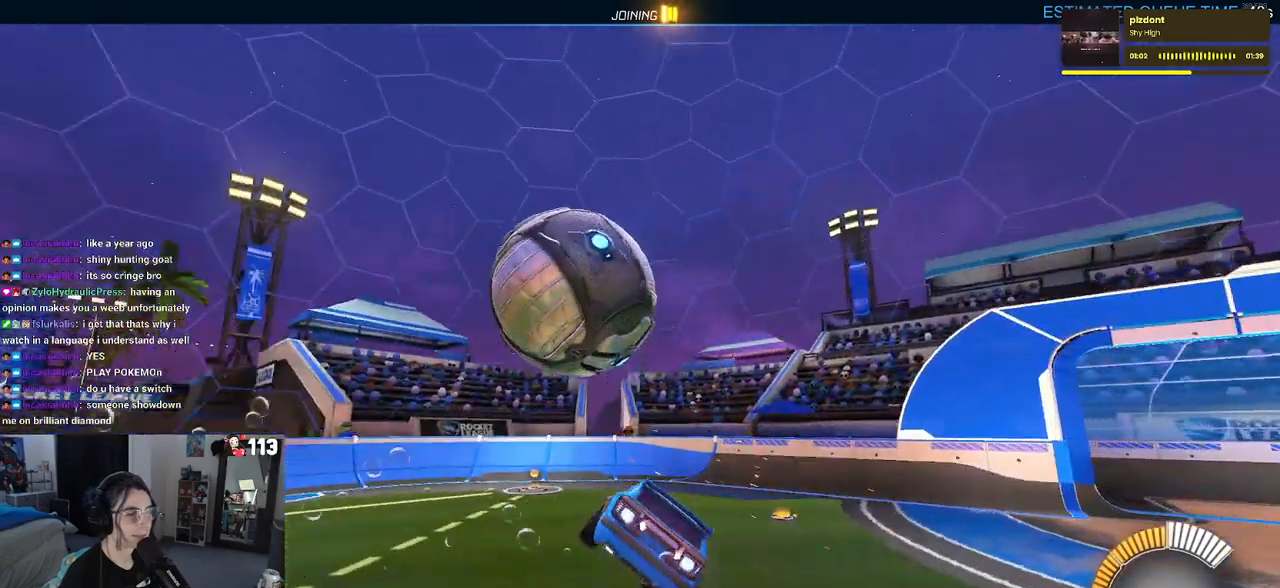
{"buttons": ["SQUARE", "R1"], "left_stick": "right", "right_stick": "center", "events": [[150, "left_stick", "right"], [233, "L1", "up"], [317, "SQUARE", "down"]]}
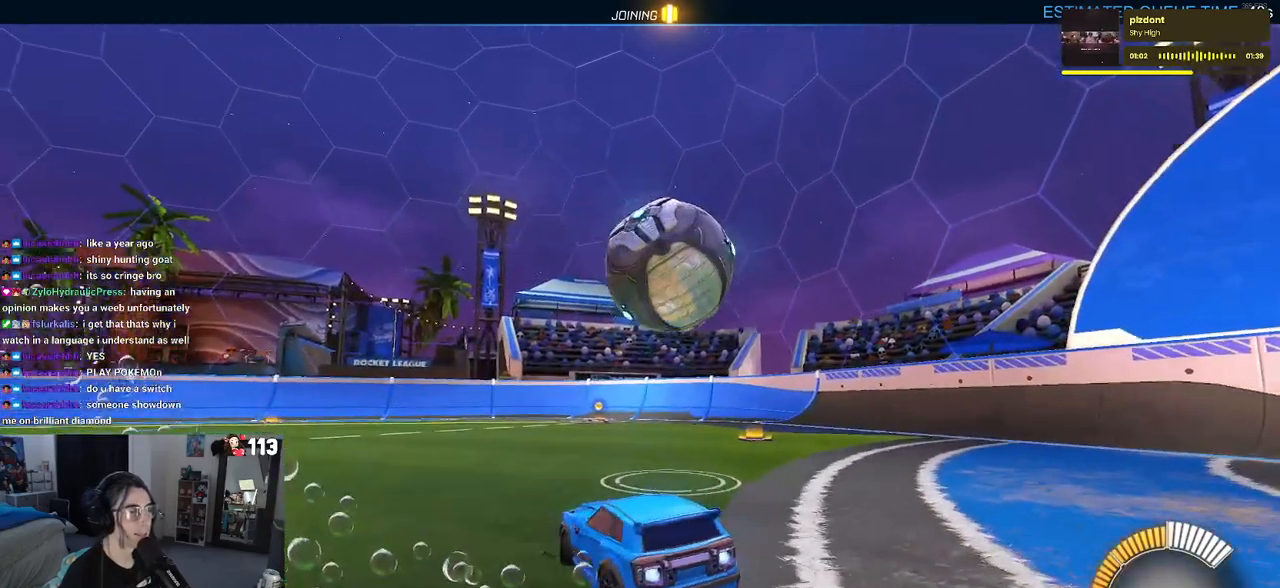
{"buttons": [], "left_stick": "center", "right_stick": "center", "events": [[67, "CROSS", "down"], [167, "SQUARE", "up"], [233, "CROSS", "up"], [267, "CROSS", "down"], [333, "R1", "up"], [367, "CROSS", "up"], [467, "left_stick", "center"]]}